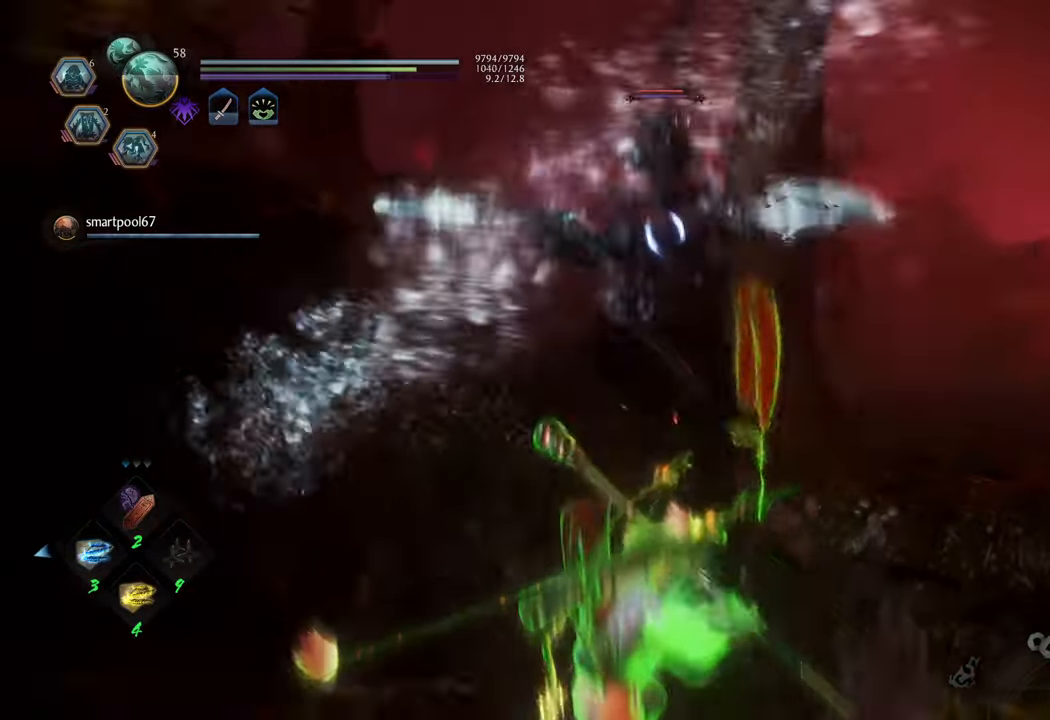
Gameplay with a controller (Xbox layout); each line is a JSON object with the inputs held at the frame after it. "events" lists button and stick changes between this image and that frame as [ms after this image, input, new state], when the widget could be followed in between. Not read: L3.
{"buttons": [], "left_stick": "right", "right_stick": "center", "events": [[467, "left_stick", "right"]]}
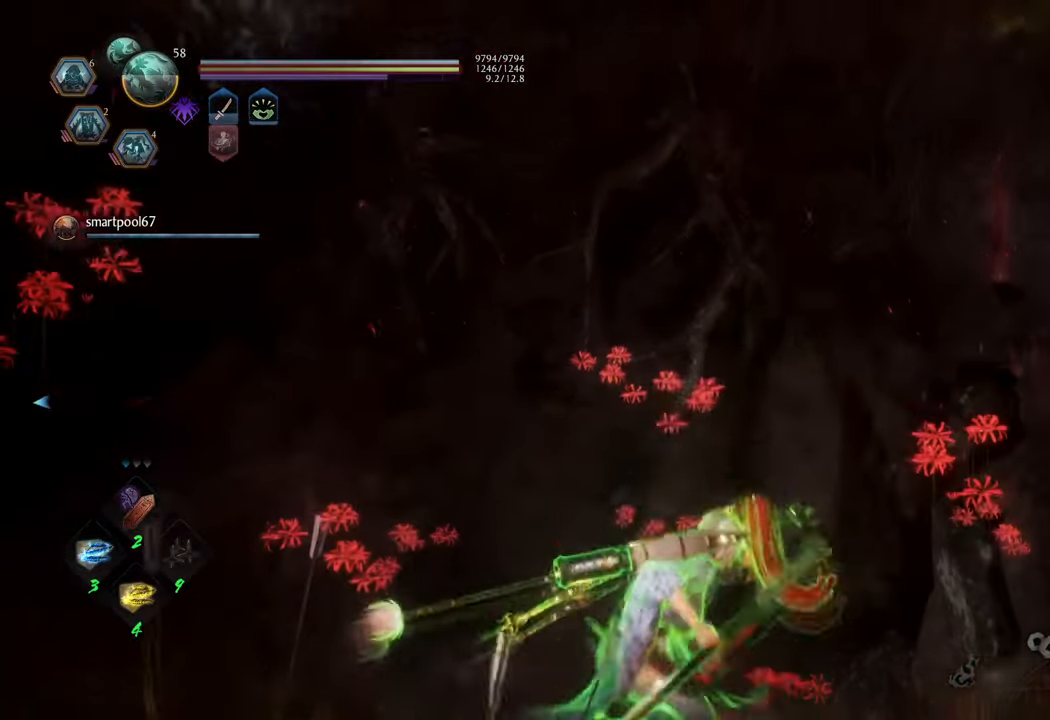
{"buttons": [], "left_stick": "center", "right_stick": "center", "events": [[217, "left_stick", "center"]]}
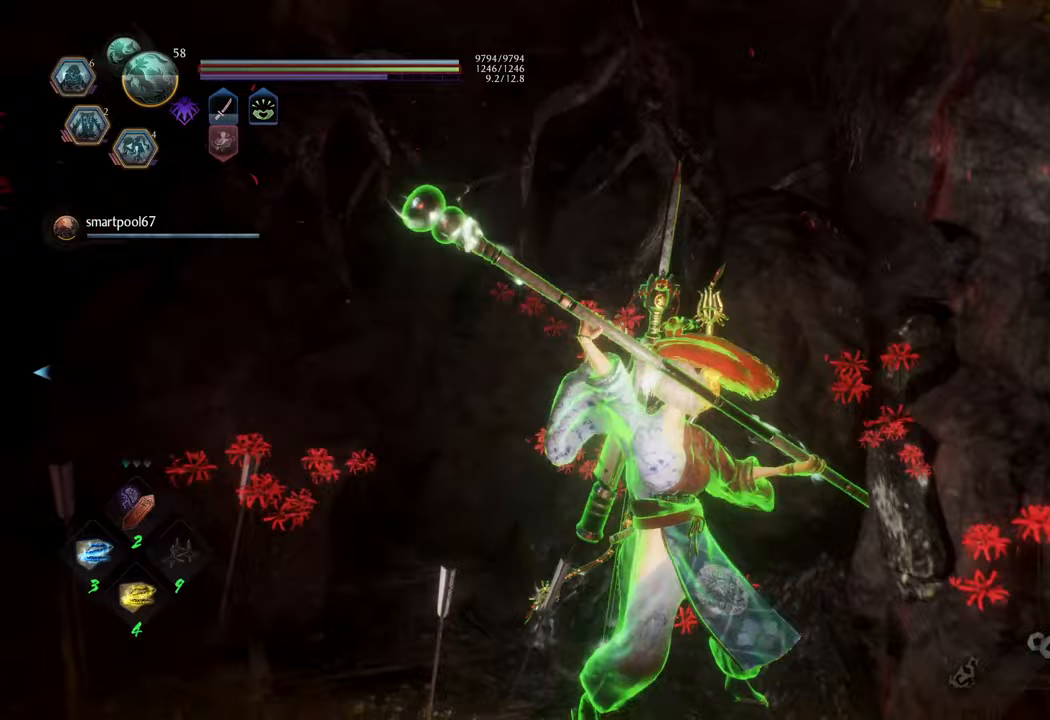
{"buttons": [], "left_stick": "center", "right_stick": "center", "events": [[33, "right_stick", "right"], [117, "right_stick", "down-right"], [233, "left_stick", "down"], [317, "left_stick", "down-left"], [317, "right_stick", "down"], [467, "right_stick", "center"], [500, "left_stick", "center"]]}
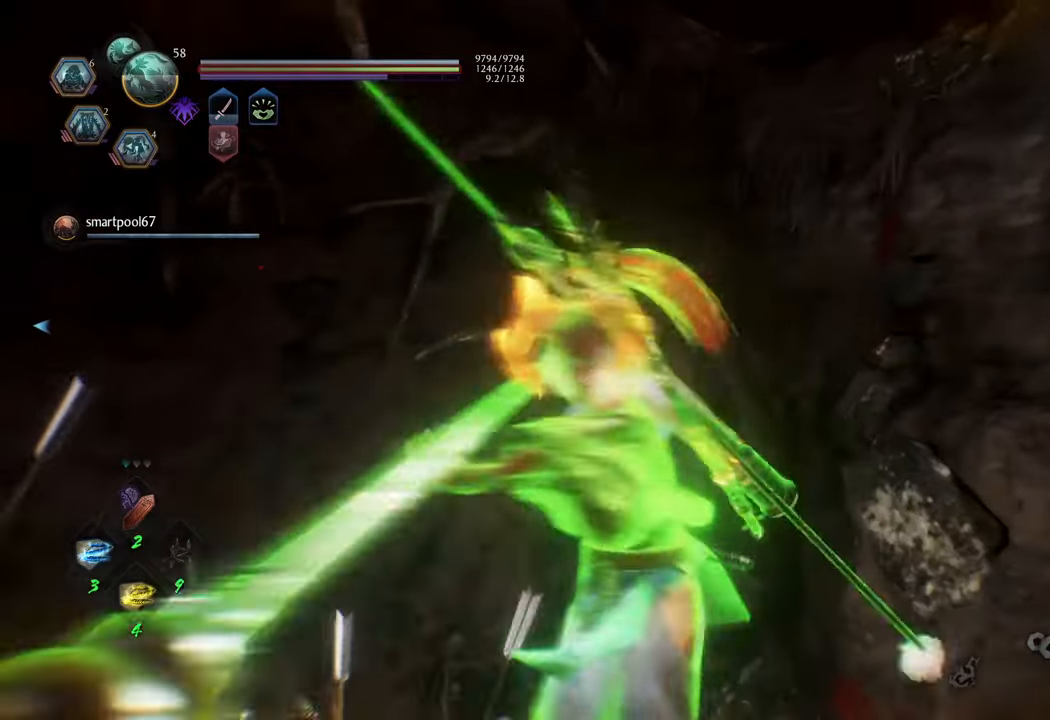
{"buttons": [], "left_stick": "right", "right_stick": "center", "events": [[233, "right_stick", "down"], [467, "right_stick", "center"], [500, "left_stick", "right"]]}
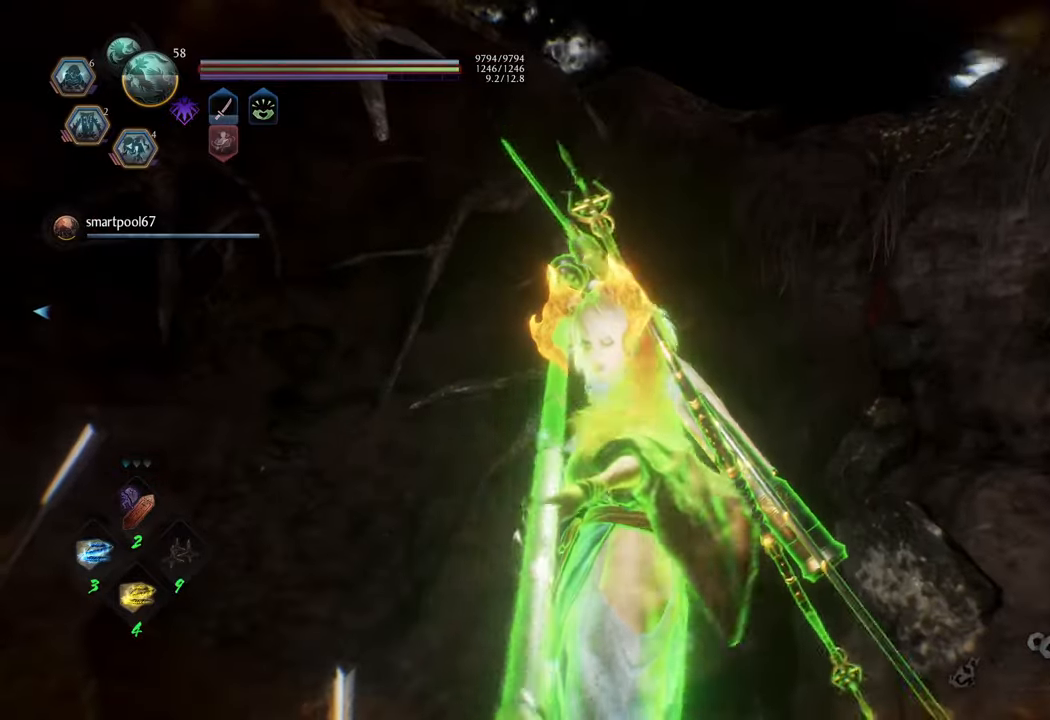
{"buttons": [], "left_stick": "up-right", "right_stick": "right", "events": [[150, "R3", "down"], [183, "right_stick", "right"], [200, "R3", "up"], [500, "left_stick", "up-right"]]}
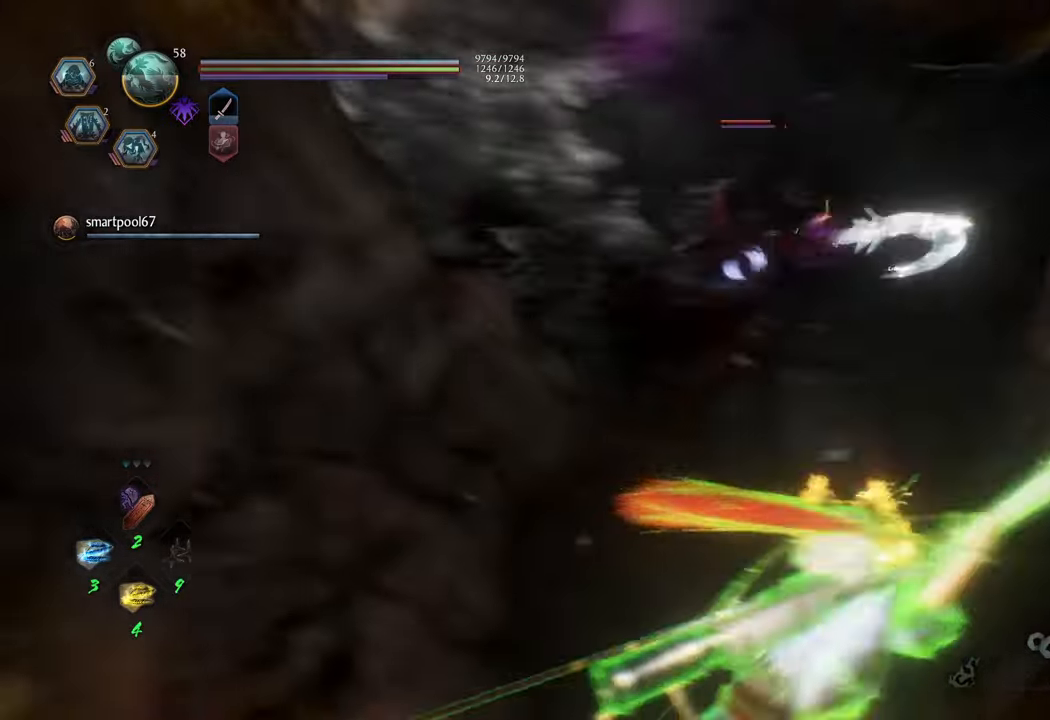
{"buttons": ["Y", "L1"], "left_stick": "up", "right_stick": "center", "events": [[67, "right_stick", "center"], [167, "left_stick", "up"], [367, "L1", "down"], [467, "Y", "down"]]}
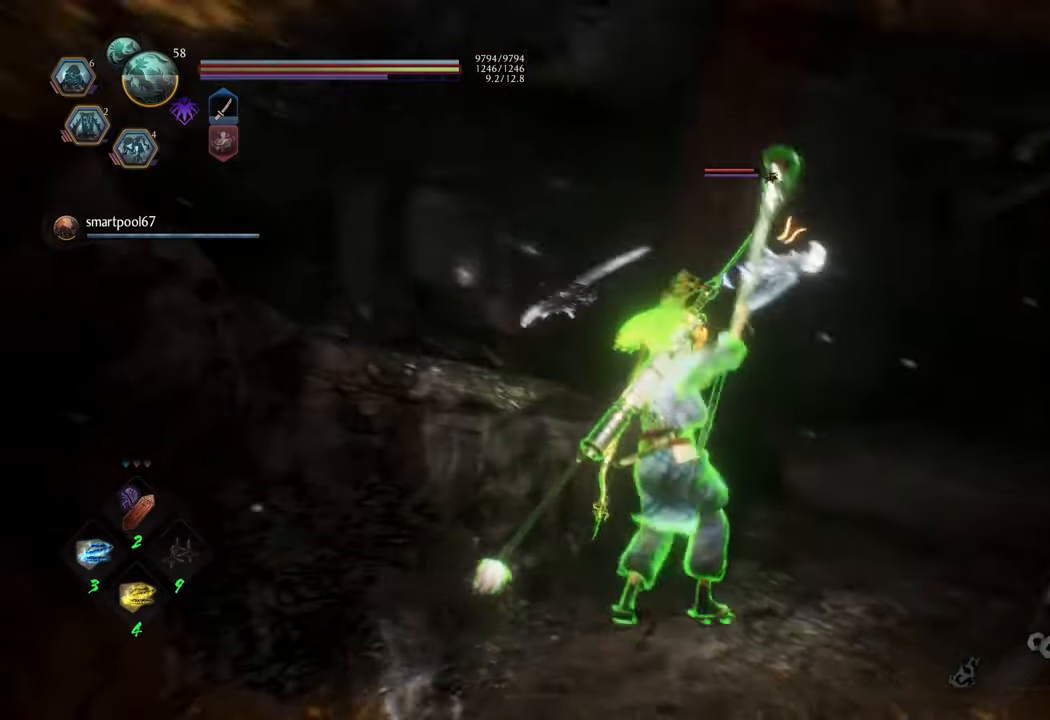
{"buttons": ["Y", "L1"], "left_stick": "center", "right_stick": "center", "events": [[350, "left_stick", "center"]]}
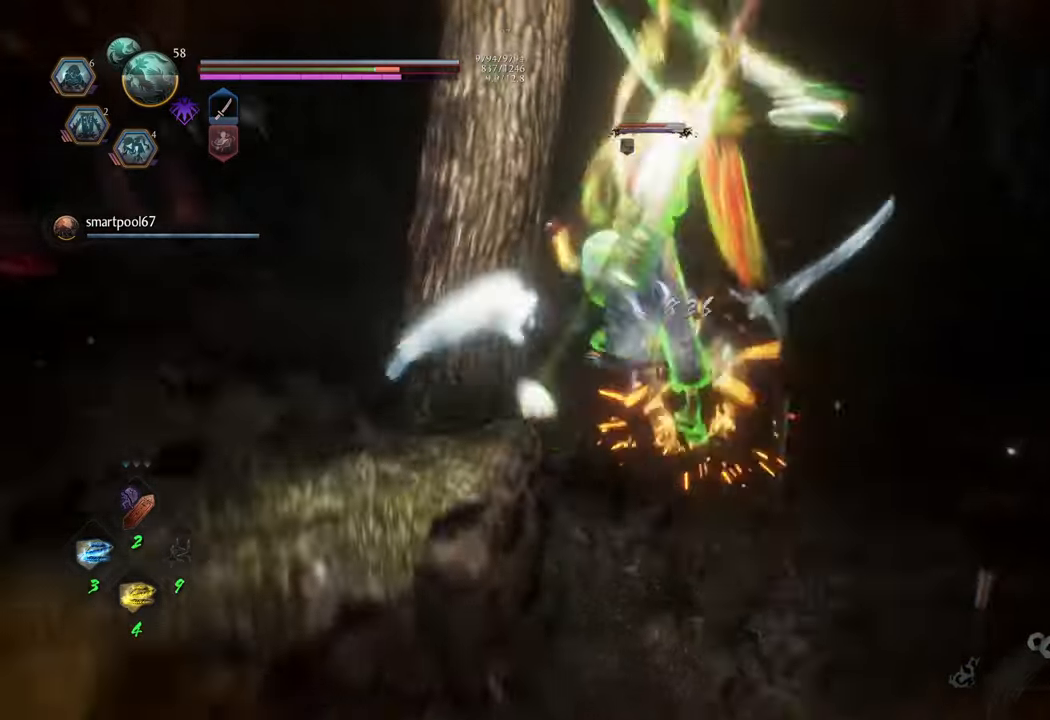
{"buttons": ["Y", "L1"], "left_stick": "center", "right_stick": "center", "events": []}
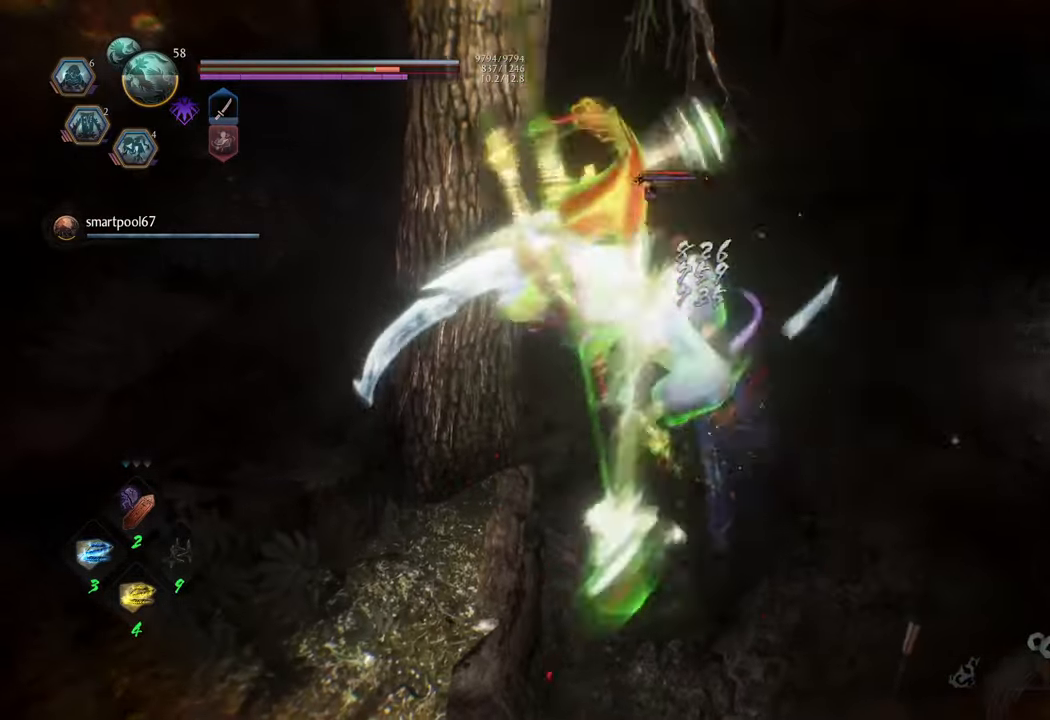
{"buttons": ["Y", "L1"], "left_stick": "center", "right_stick": "center", "events": []}
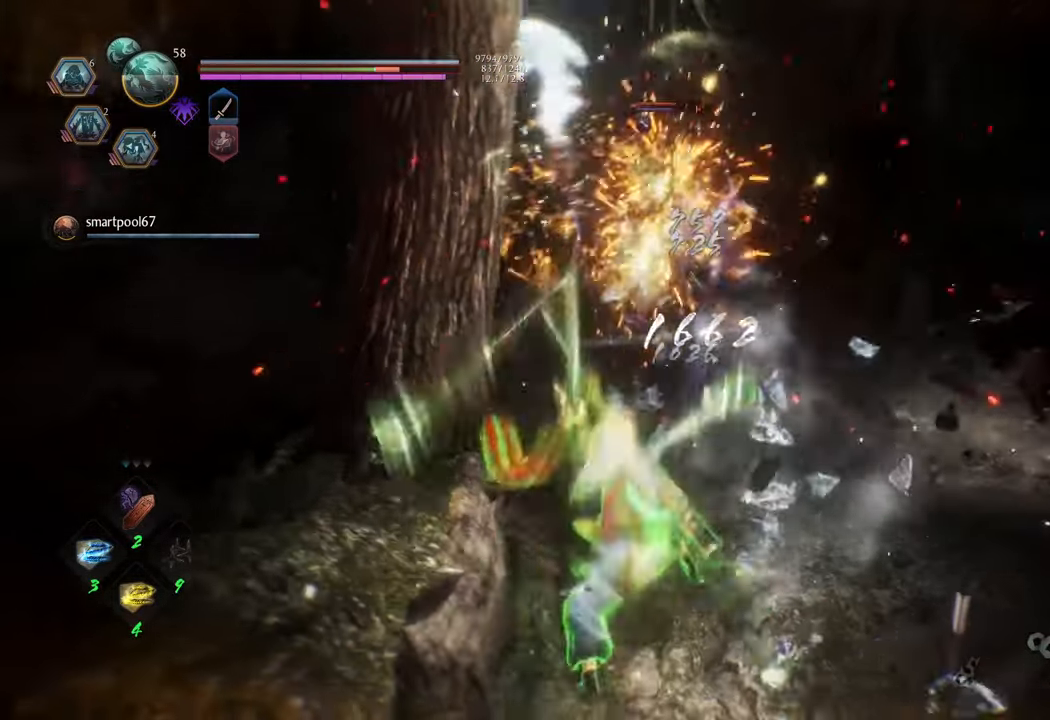
{"buttons": ["L1"], "left_stick": "up", "right_stick": "center", "events": [[317, "left_stick", "up"], [383, "Y", "up"]]}
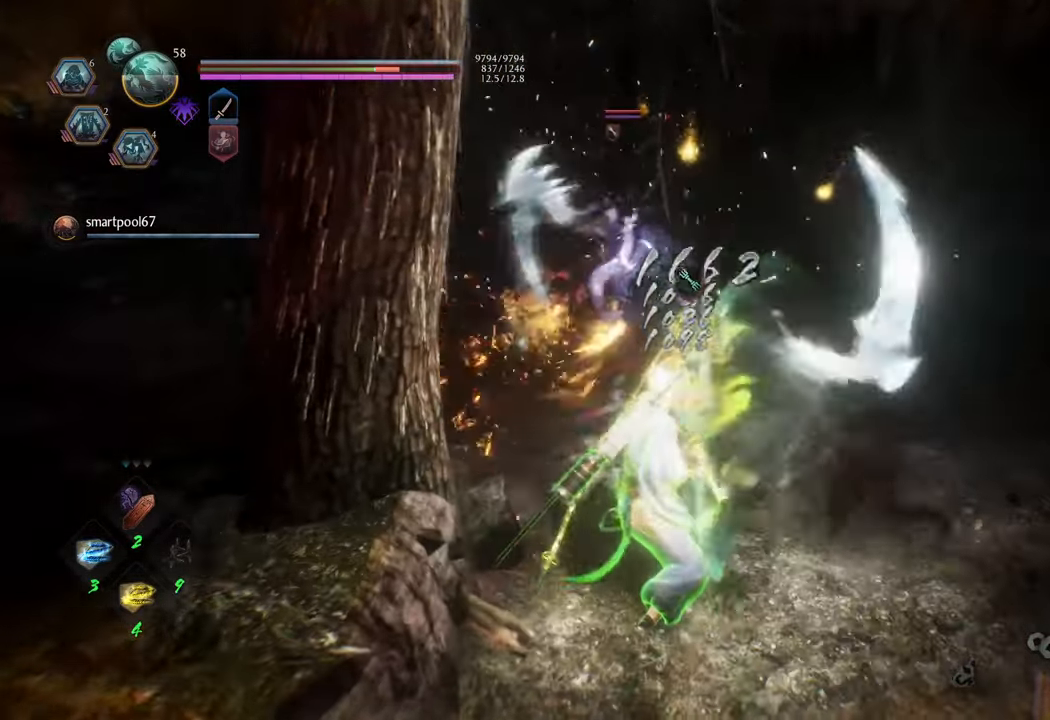
{"buttons": ["X", "R2"], "left_stick": "up", "right_stick": "center", "events": [[133, "R2", "down"], [133, "X", "down"], [150, "L1", "up"], [233, "X", "up"], [283, "X", "down"], [383, "X", "up"], [450, "X", "down"]]}
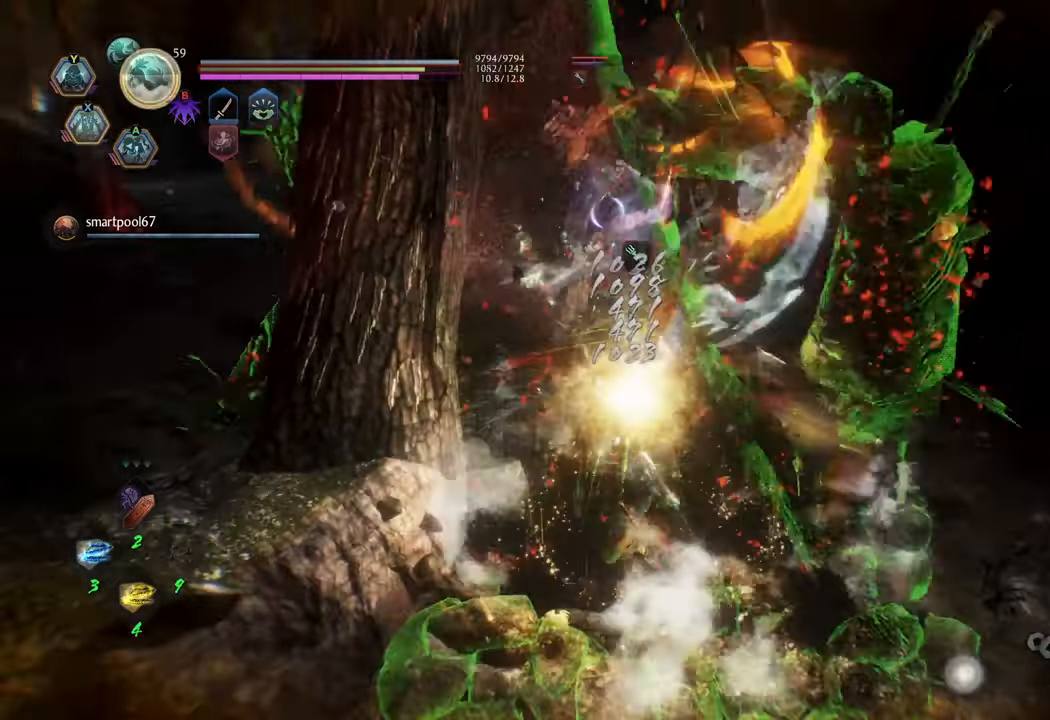
{"buttons": ["X", "R2"], "left_stick": "up", "right_stick": "center", "events": [[50, "X", "up"], [133, "X", "down"], [217, "X", "up"], [283, "X", "down"], [383, "X", "up"], [433, "X", "down"]]}
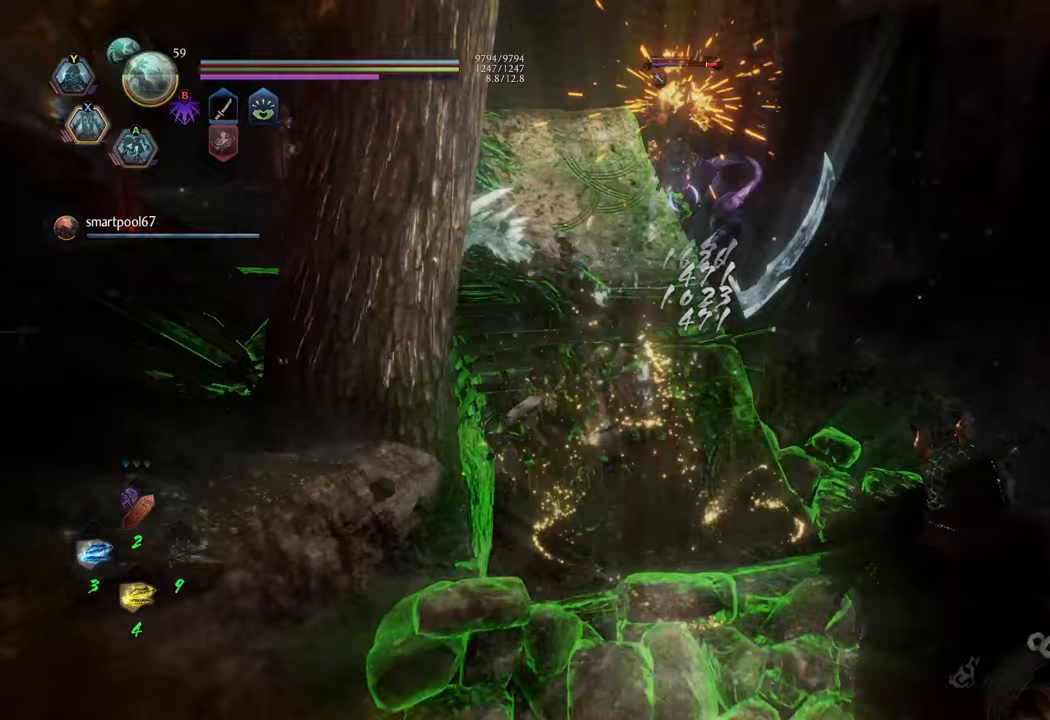
{"buttons": ["R2"], "left_stick": "center", "right_stick": "center", "events": [[33, "X", "up"], [67, "left_stick", "center"], [117, "X", "down"], [183, "X", "up"], [283, "X", "down"], [367, "X", "up"], [450, "X", "down"], [500, "X", "up"]]}
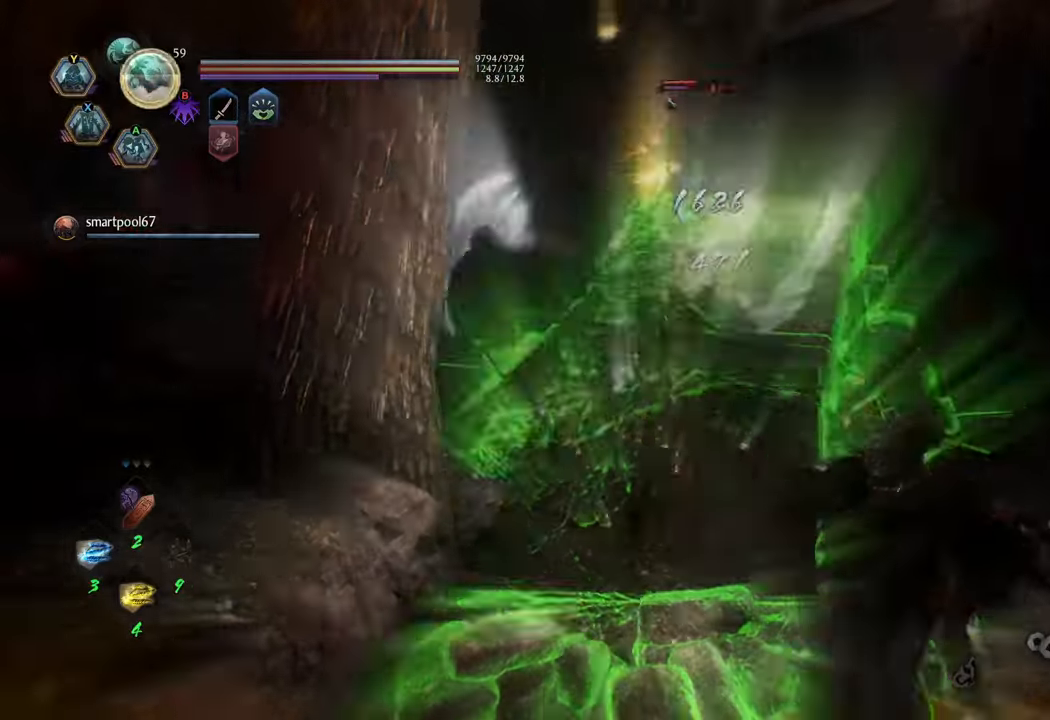
{"buttons": ["R2"], "left_stick": "center", "right_stick": "center", "events": [[100, "X", "down"], [183, "X", "up"], [250, "X", "down"], [350, "X", "up"]]}
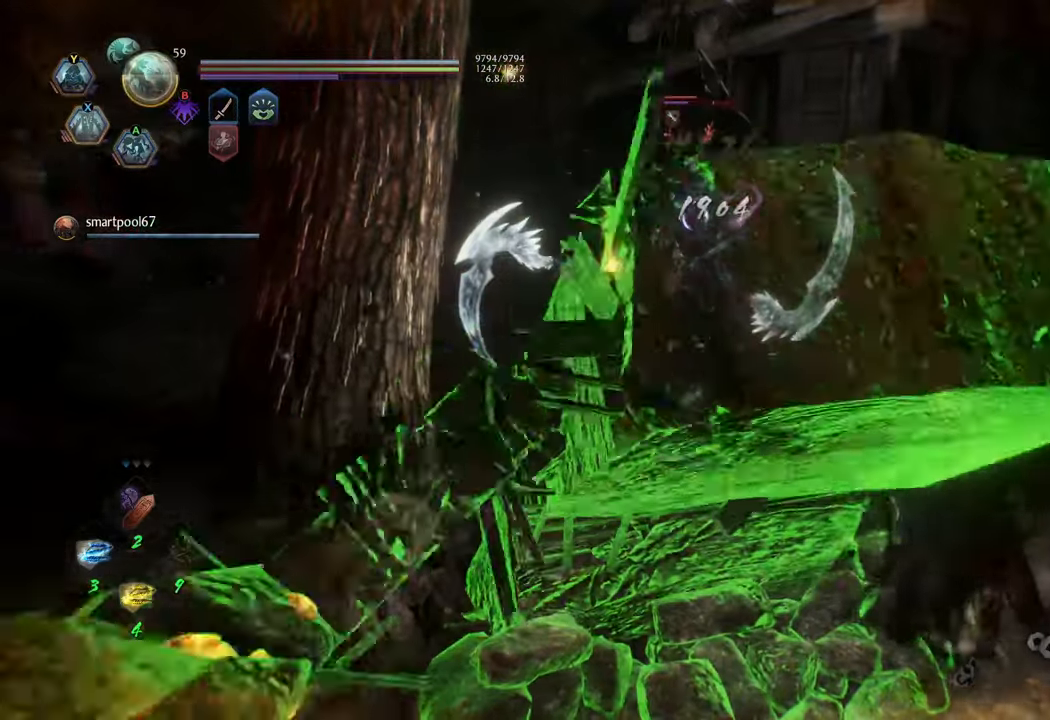
{"buttons": [], "left_stick": "up", "right_stick": "center", "events": [[83, "R2", "up"], [317, "left_stick", "up"]]}
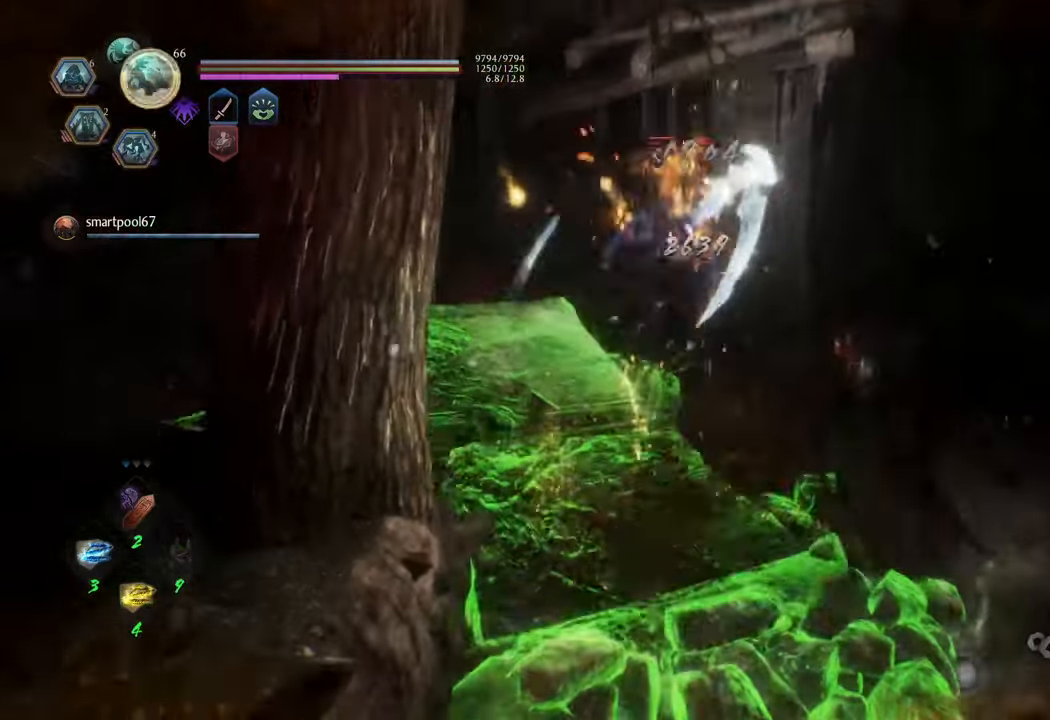
{"buttons": [], "left_stick": "up", "right_stick": "center", "events": []}
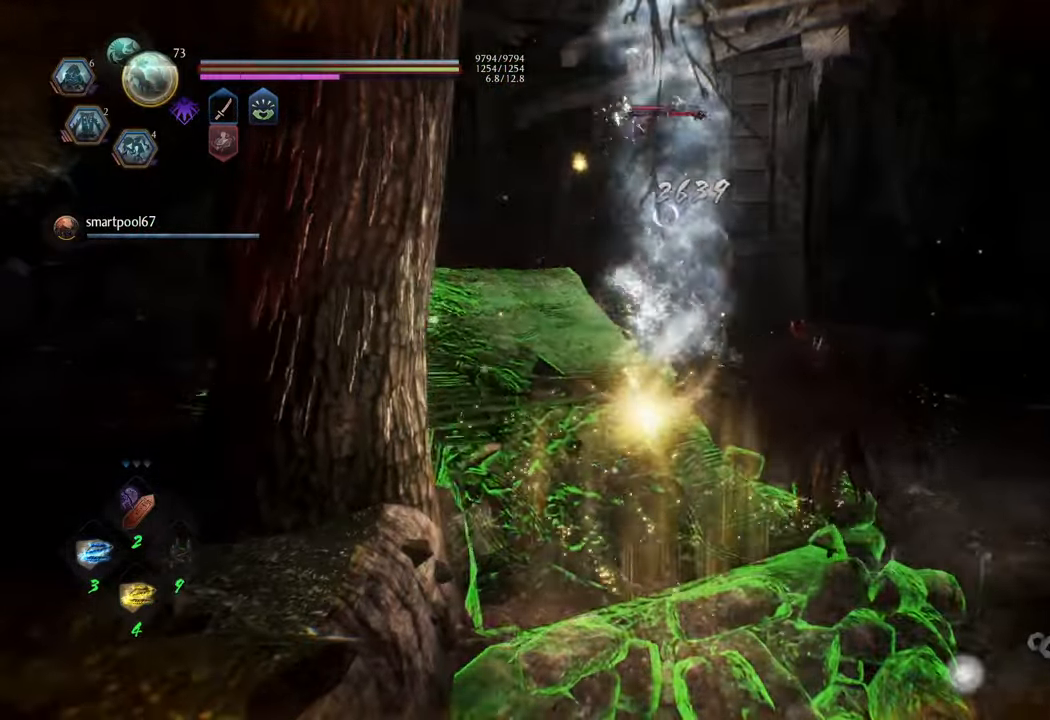
{"buttons": [], "left_stick": "up", "right_stick": "center", "events": []}
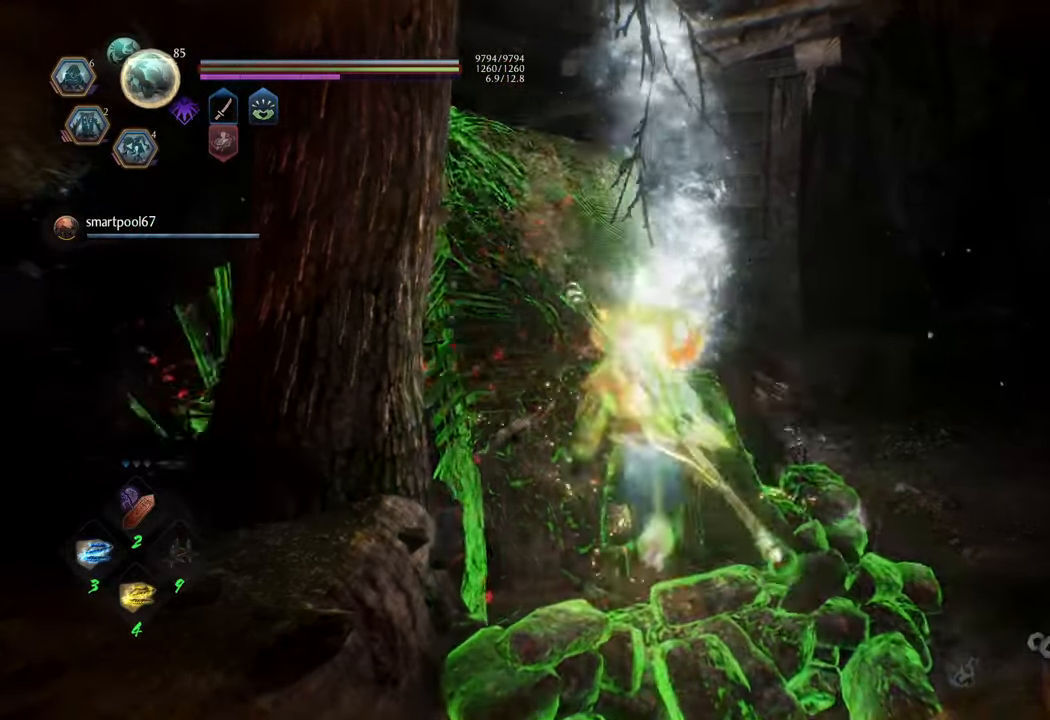
{"buttons": ["L1"], "left_stick": "up", "right_stick": "center", "events": [[467, "L1", "down"]]}
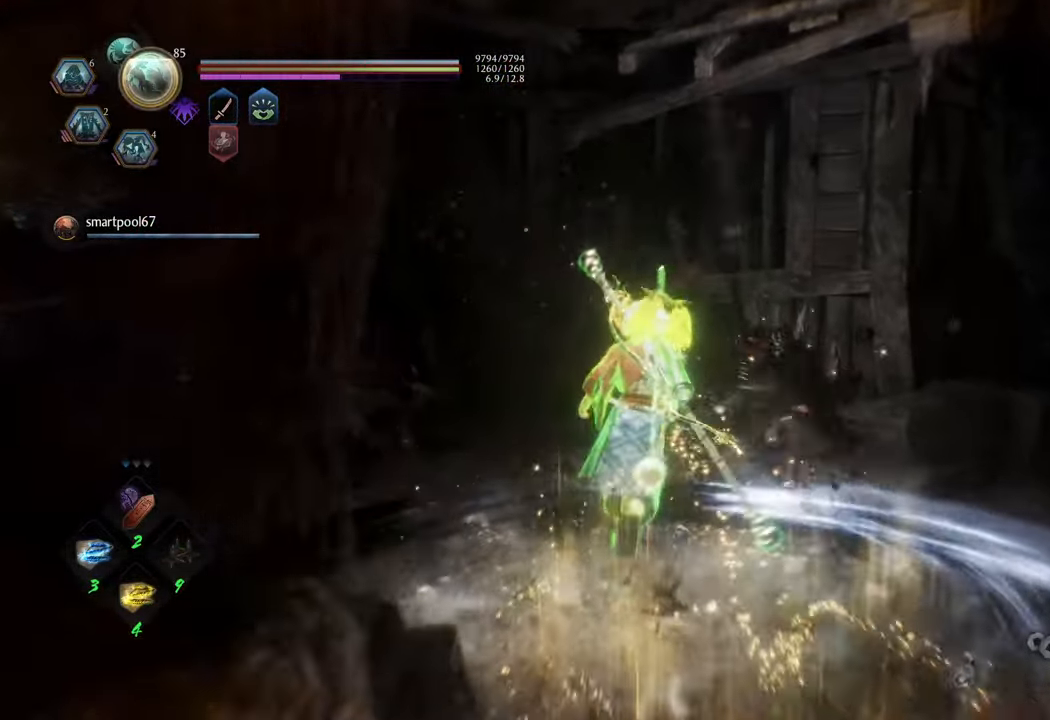
{"buttons": ["L1"], "left_stick": "up", "right_stick": "center", "events": [[217, "A", "down"], [333, "A", "up"]]}
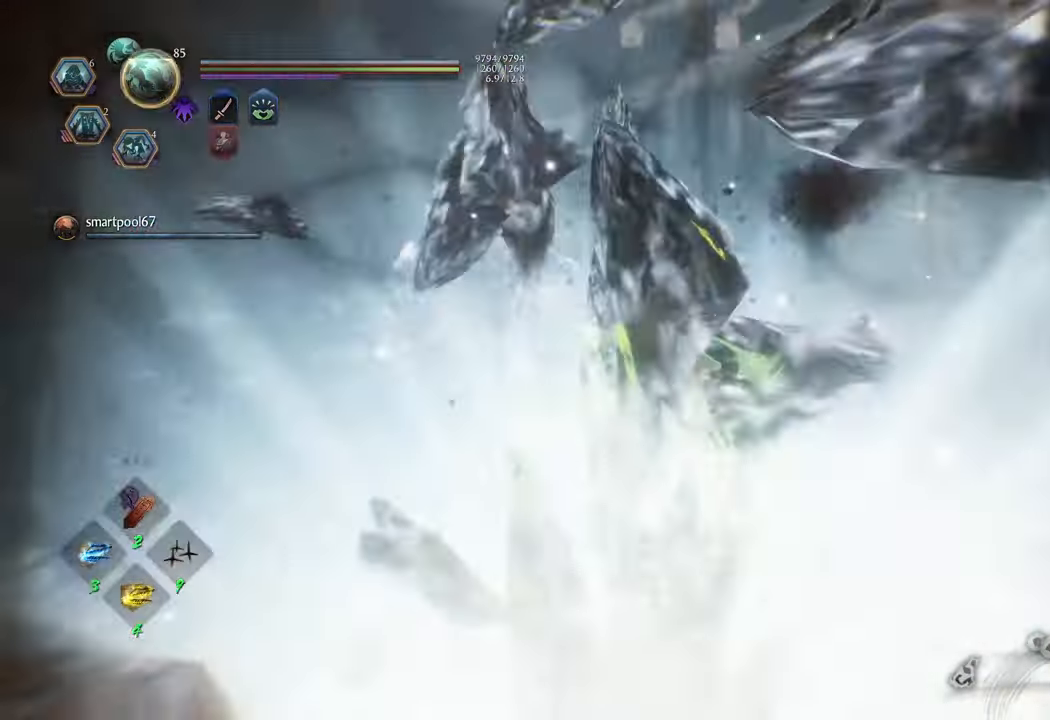
{"buttons": [], "left_stick": "up-right", "right_stick": "right", "events": [[133, "right_stick", "right"], [167, "L1", "up"], [467, "left_stick", "up-right"]]}
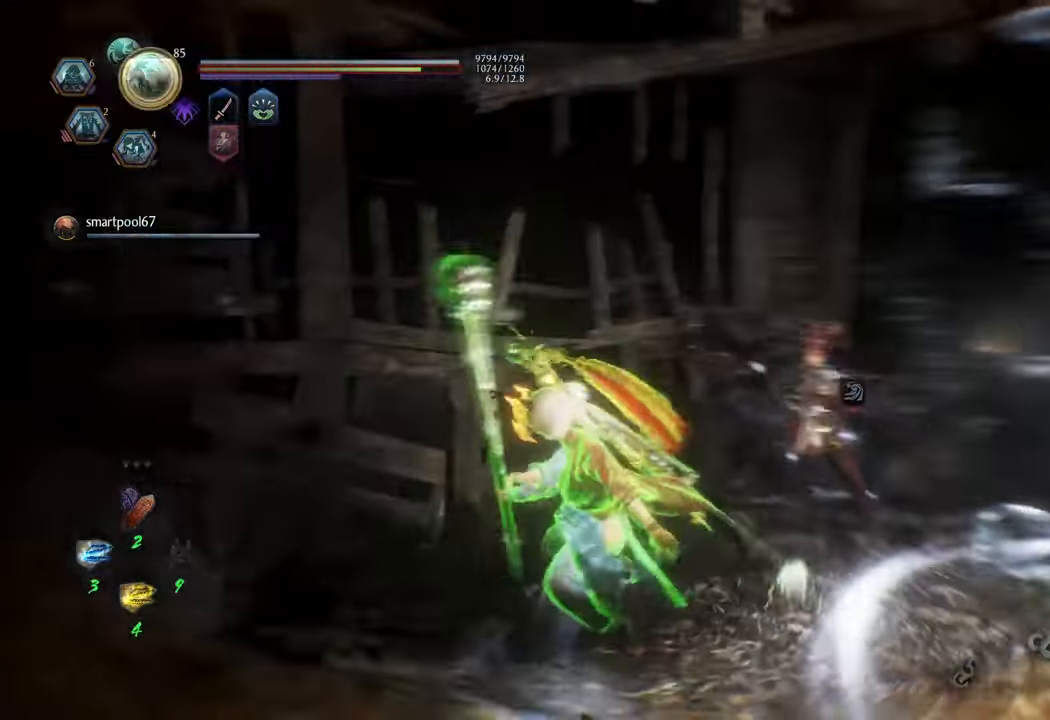
{"buttons": ["A", "L1"], "left_stick": "up", "right_stick": "center", "events": [[167, "left_stick", "up"], [317, "L1", "down"], [317, "right_stick", "center"], [450, "A", "down"]]}
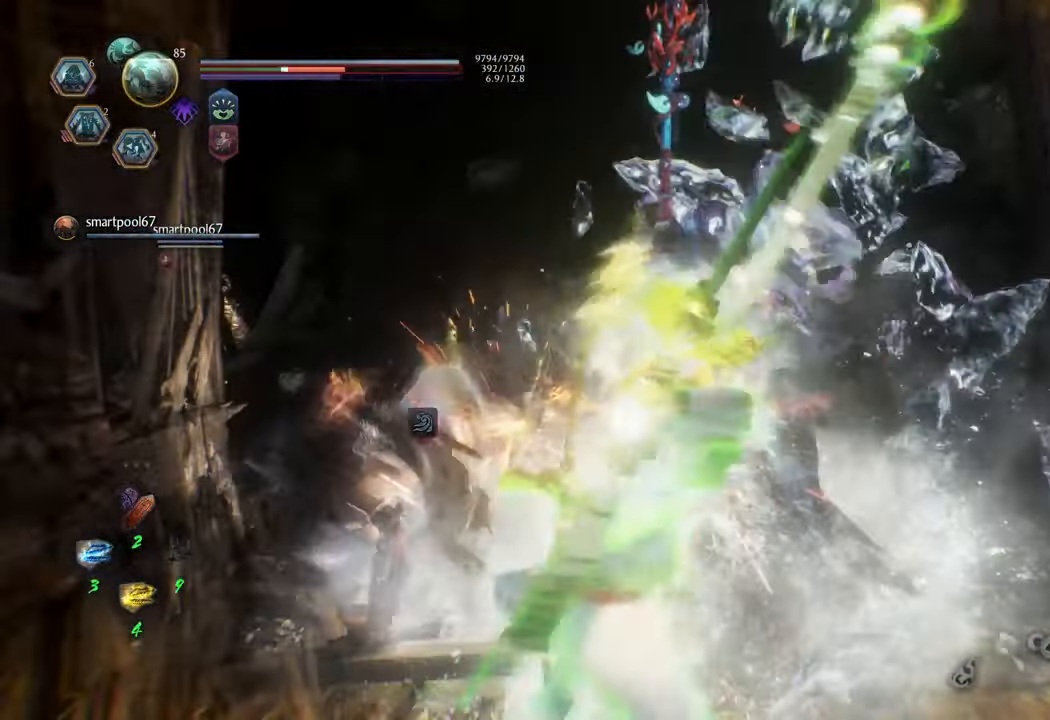
{"buttons": [], "left_stick": "up", "right_stick": "center", "events": [[67, "A", "up"], [433, "L1", "up"]]}
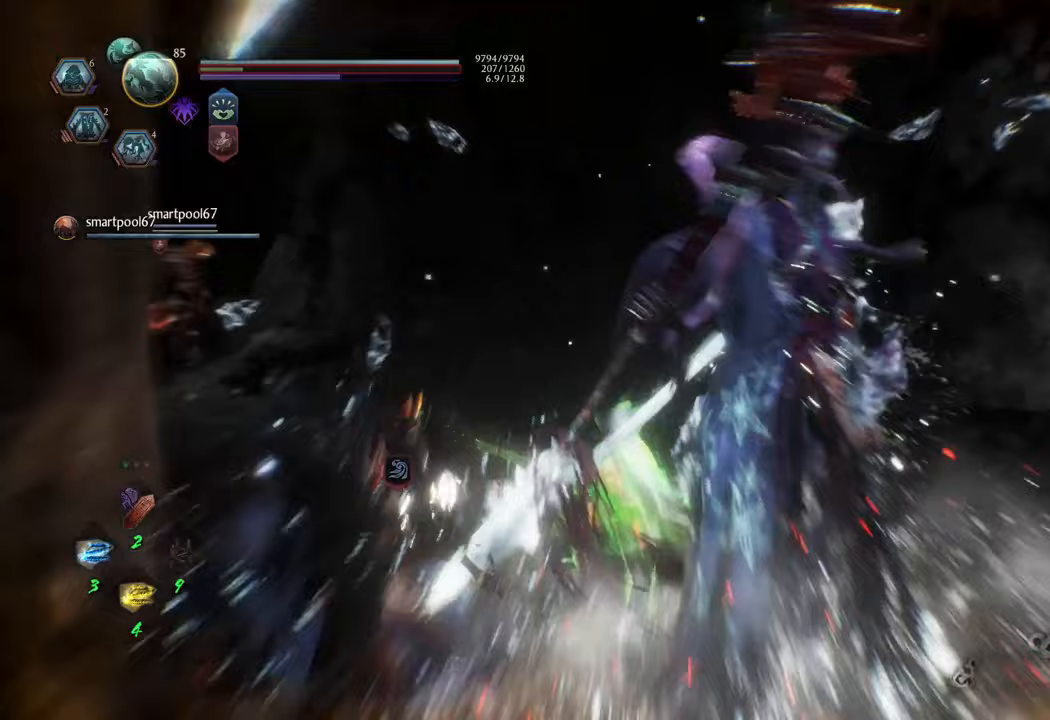
{"buttons": [], "left_stick": "up-left", "right_stick": "center", "events": [[100, "R3", "down"], [200, "R3", "up"], [300, "left_stick", "up-left"]]}
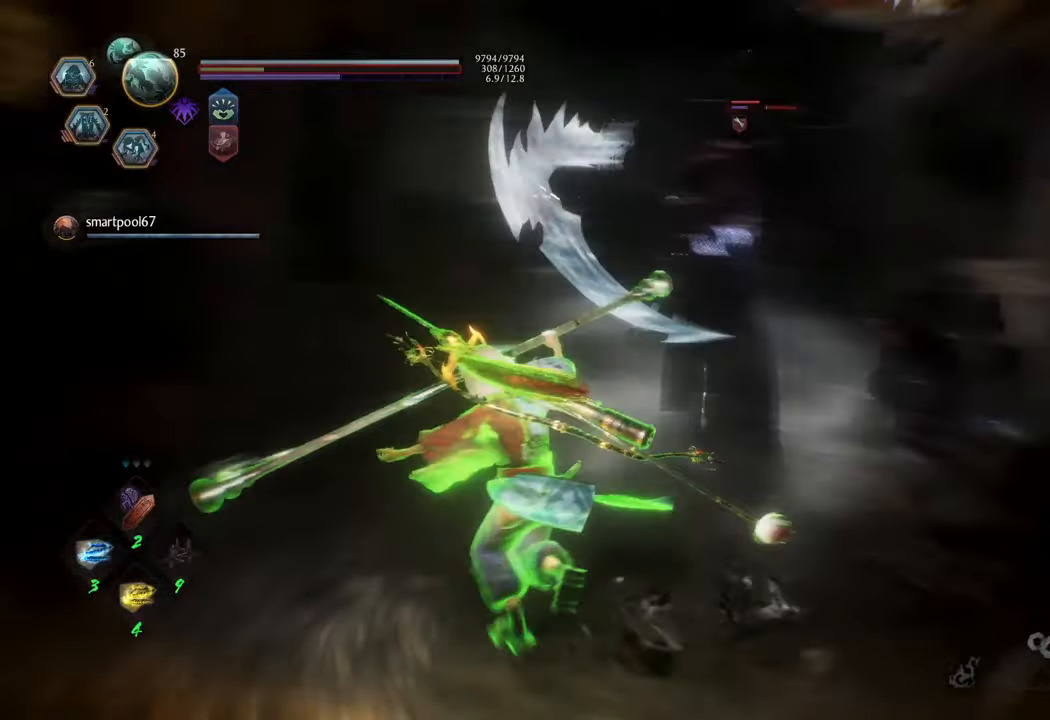
{"buttons": ["DPAD_RIGHT"], "left_stick": "up", "right_stick": "center", "events": [[50, "left_stick", "up"], [333, "DPAD_RIGHT", "down"], [450, "DPAD_RIGHT", "up"], [500, "DPAD_RIGHT", "down"]]}
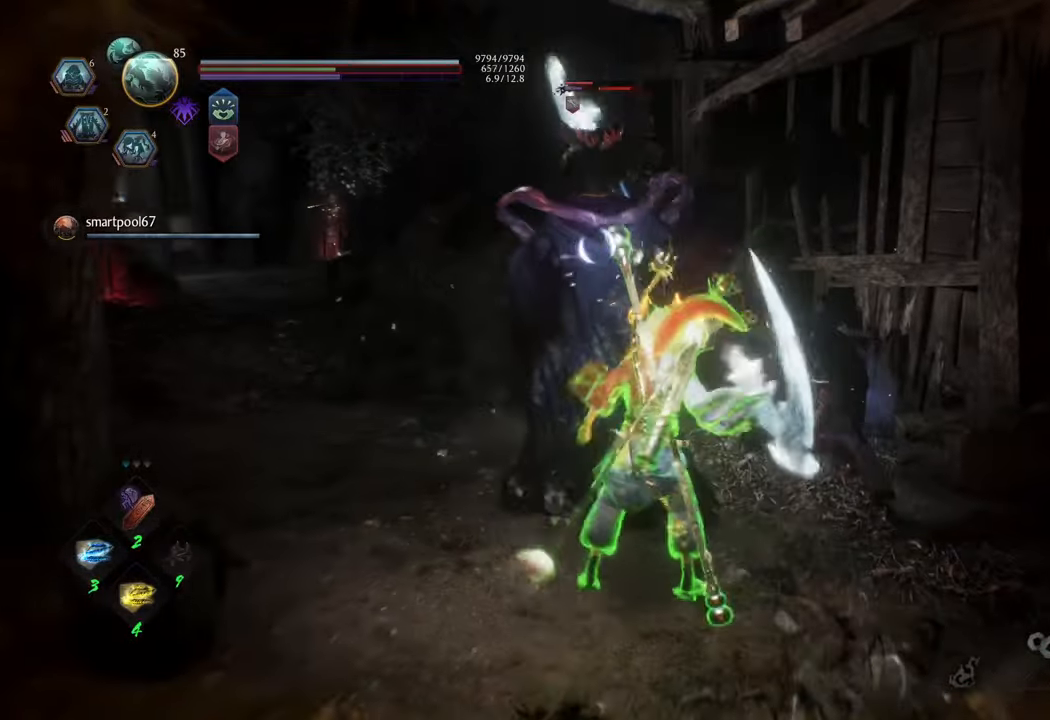
{"buttons": [], "left_stick": "up-left", "right_stick": "center", "events": [[100, "DPAD_RIGHT", "up"], [383, "left_stick", "up-left"]]}
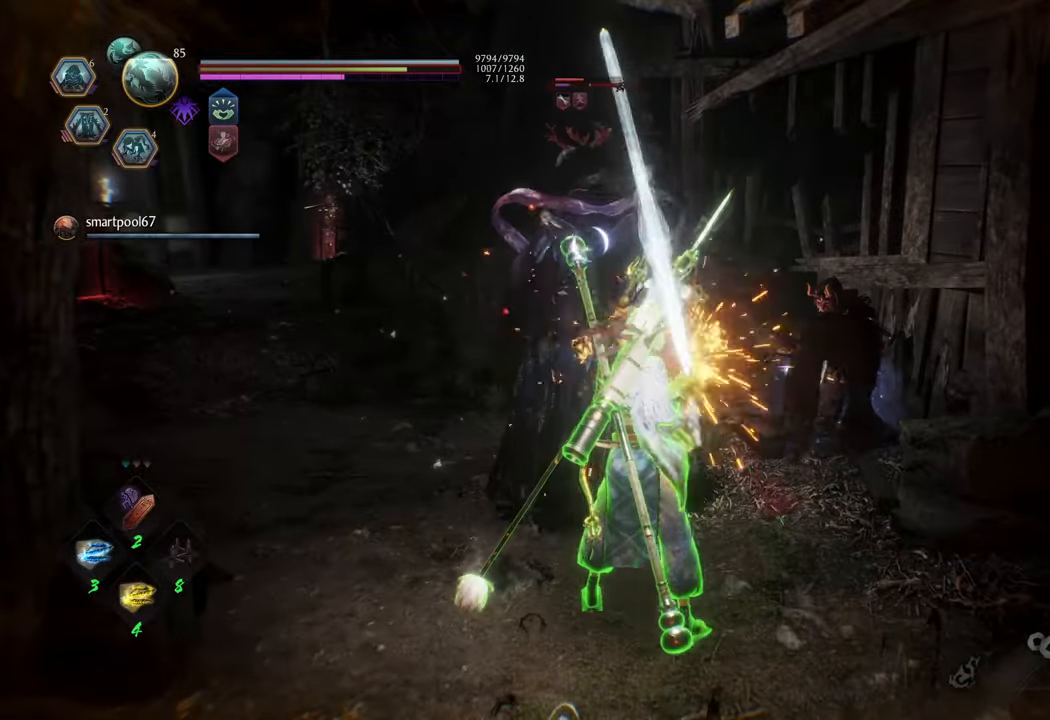
{"buttons": ["Y", "L1"], "left_stick": "center", "right_stick": "center", "events": [[50, "L1", "down"], [150, "Y", "down"], [300, "left_stick", "center"]]}
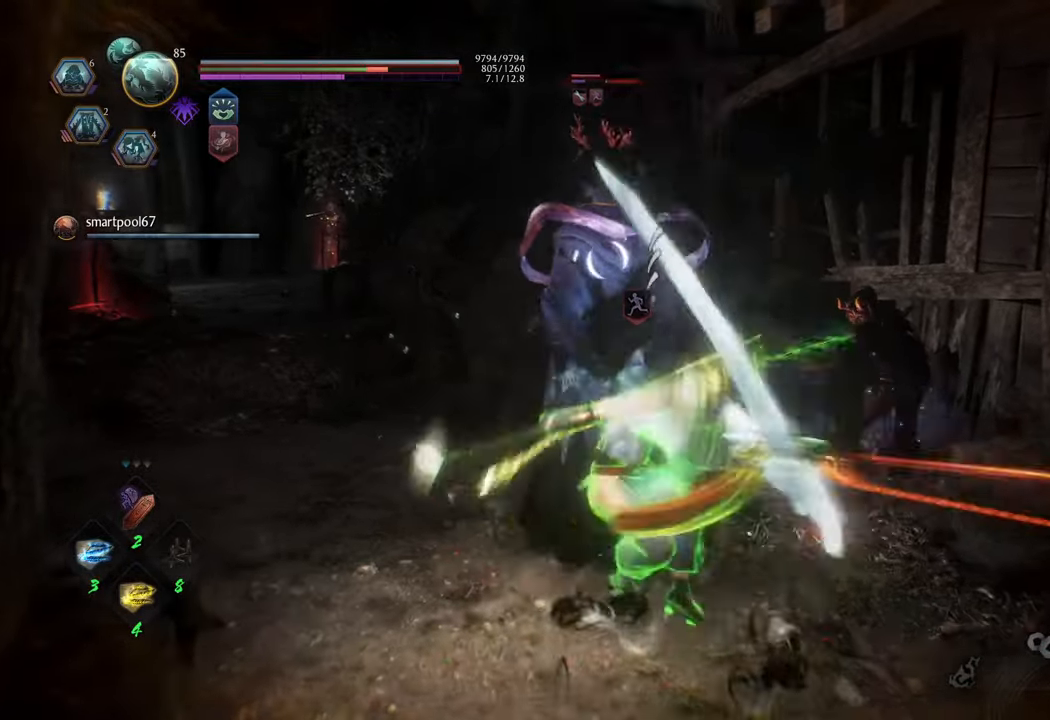
{"buttons": ["Y", "L1"], "left_stick": "center", "right_stick": "center", "events": []}
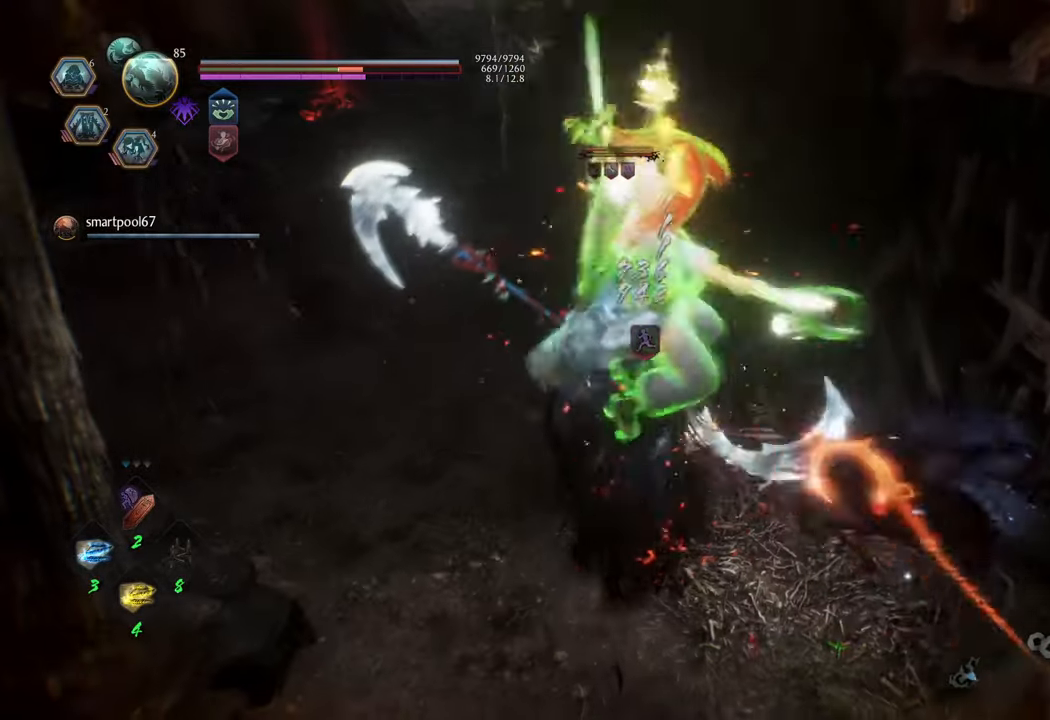
{"buttons": ["Y", "L1"], "left_stick": "center", "right_stick": "center", "events": []}
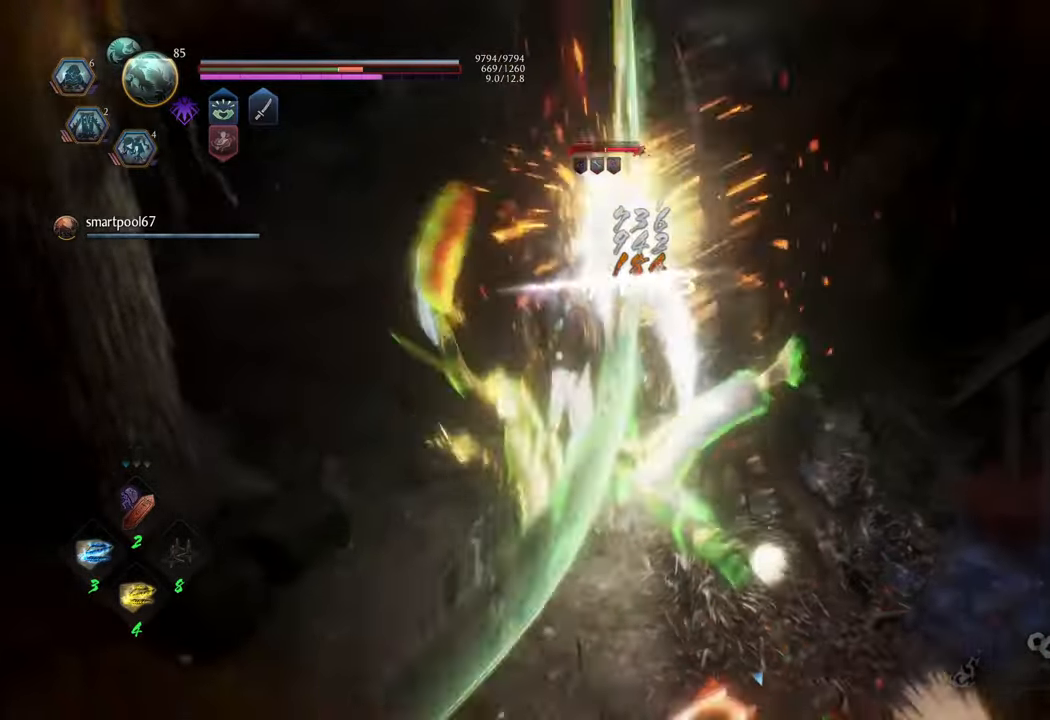
{"buttons": ["Y", "L1"], "left_stick": "center", "right_stick": "center", "events": []}